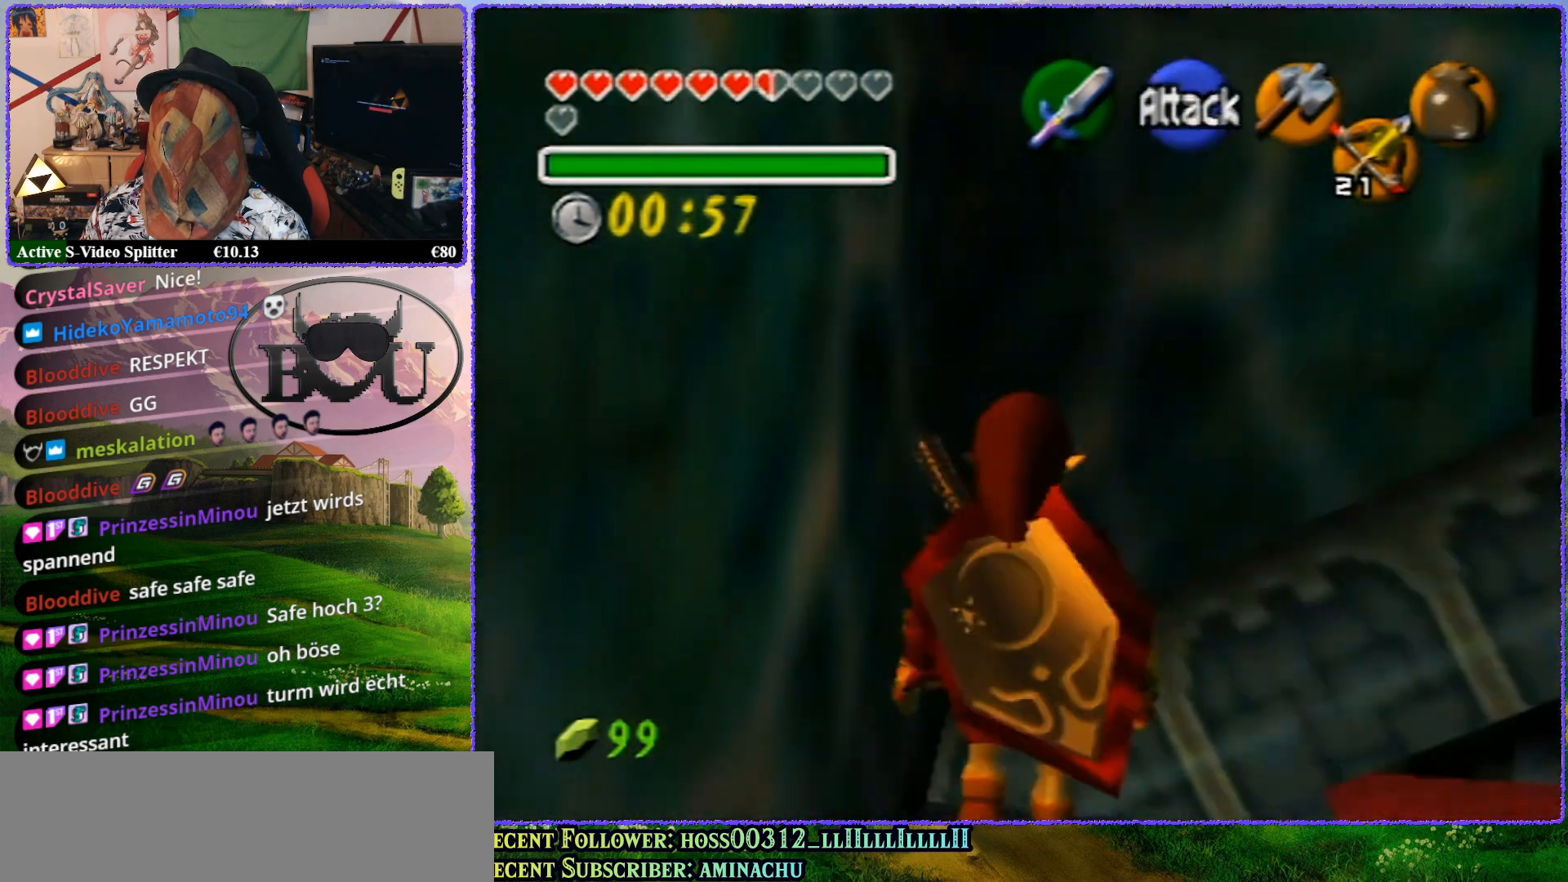
Gameplay with a controller (Nintendo layout); each line is a JSON object with the inputs held at the frame after it. "events" lists button and stick changes between this image and that frame as [ms after this image, input, new state], when the widget could be followed in between. Not read: L1 L3 R3.
{"buttons": [], "left_stick": "right", "events": [[367, "Z", "up"], [367, "left_stick", "right"]]}
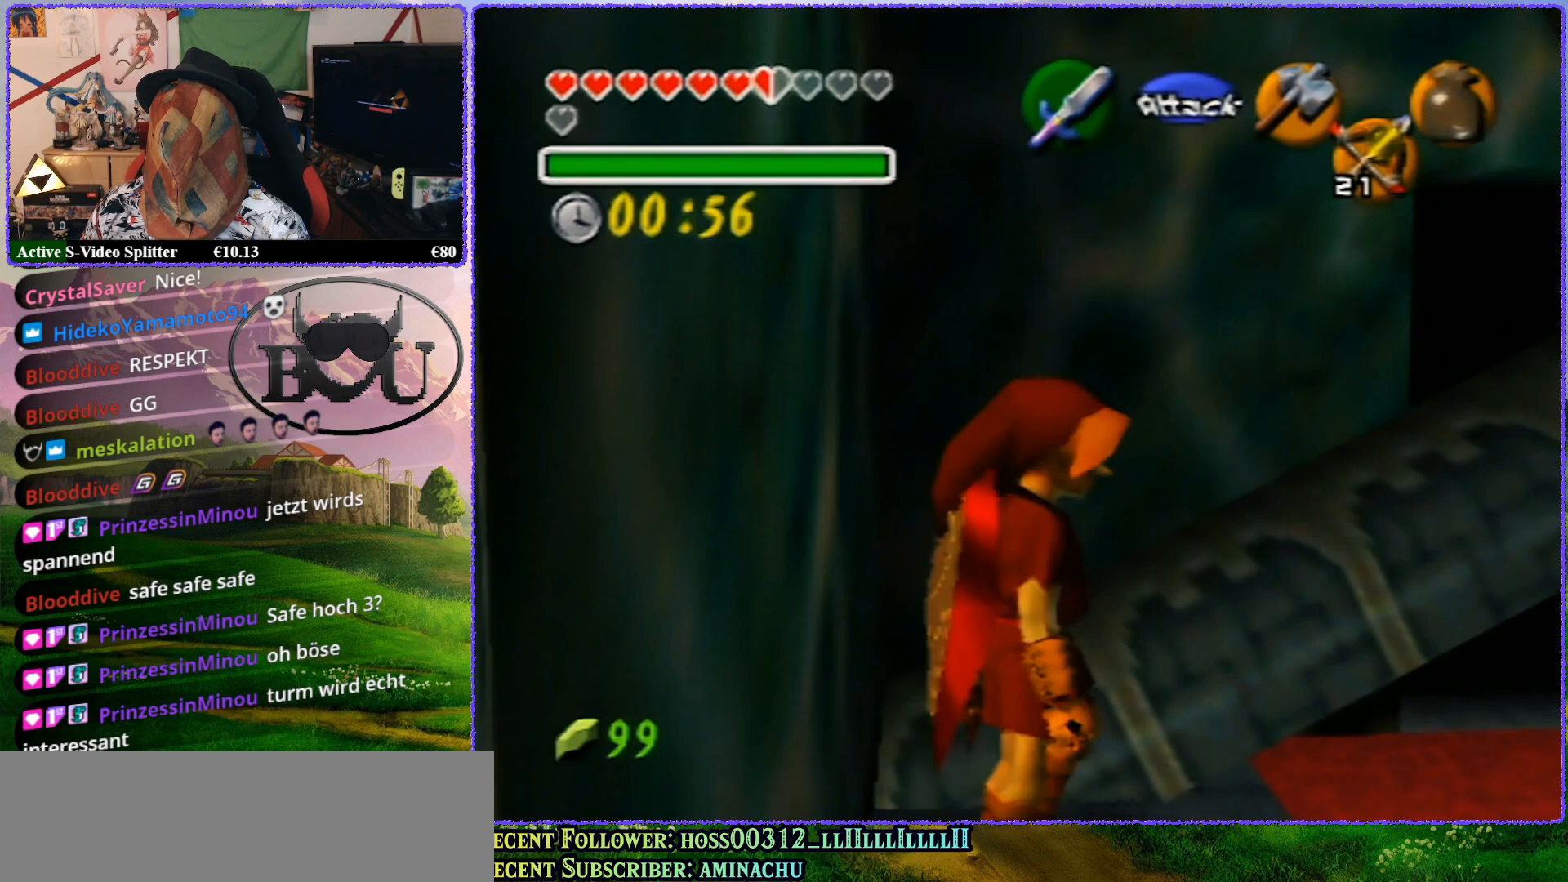
{"buttons": [], "left_stick": "right", "events": []}
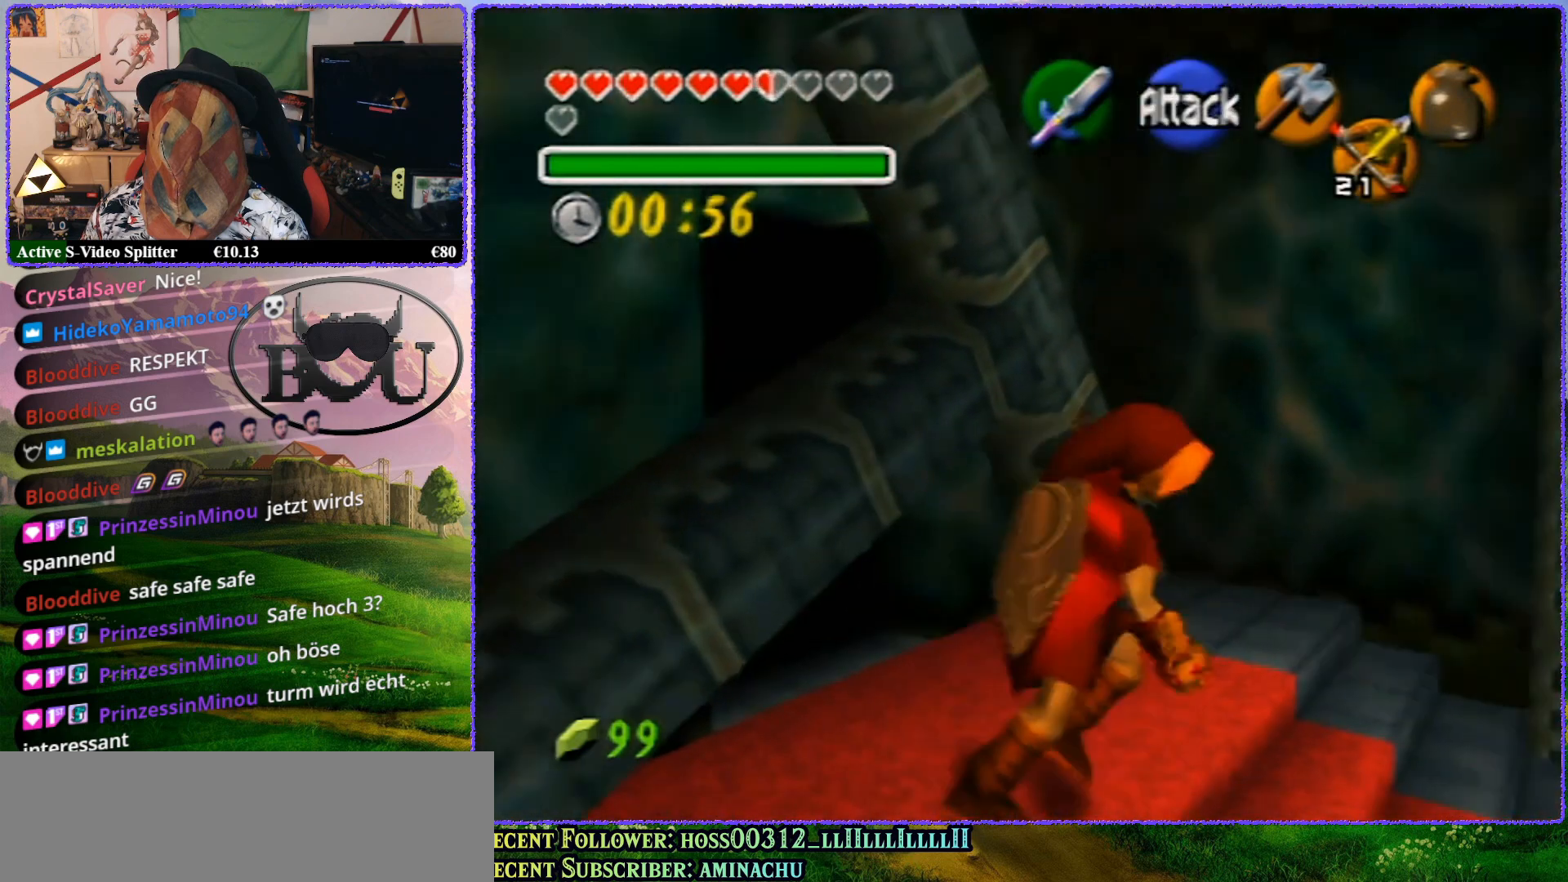
{"buttons": ["Z"], "left_stick": "center", "events": [[367, "Z", "down"], [367, "left_stick", "center"]]}
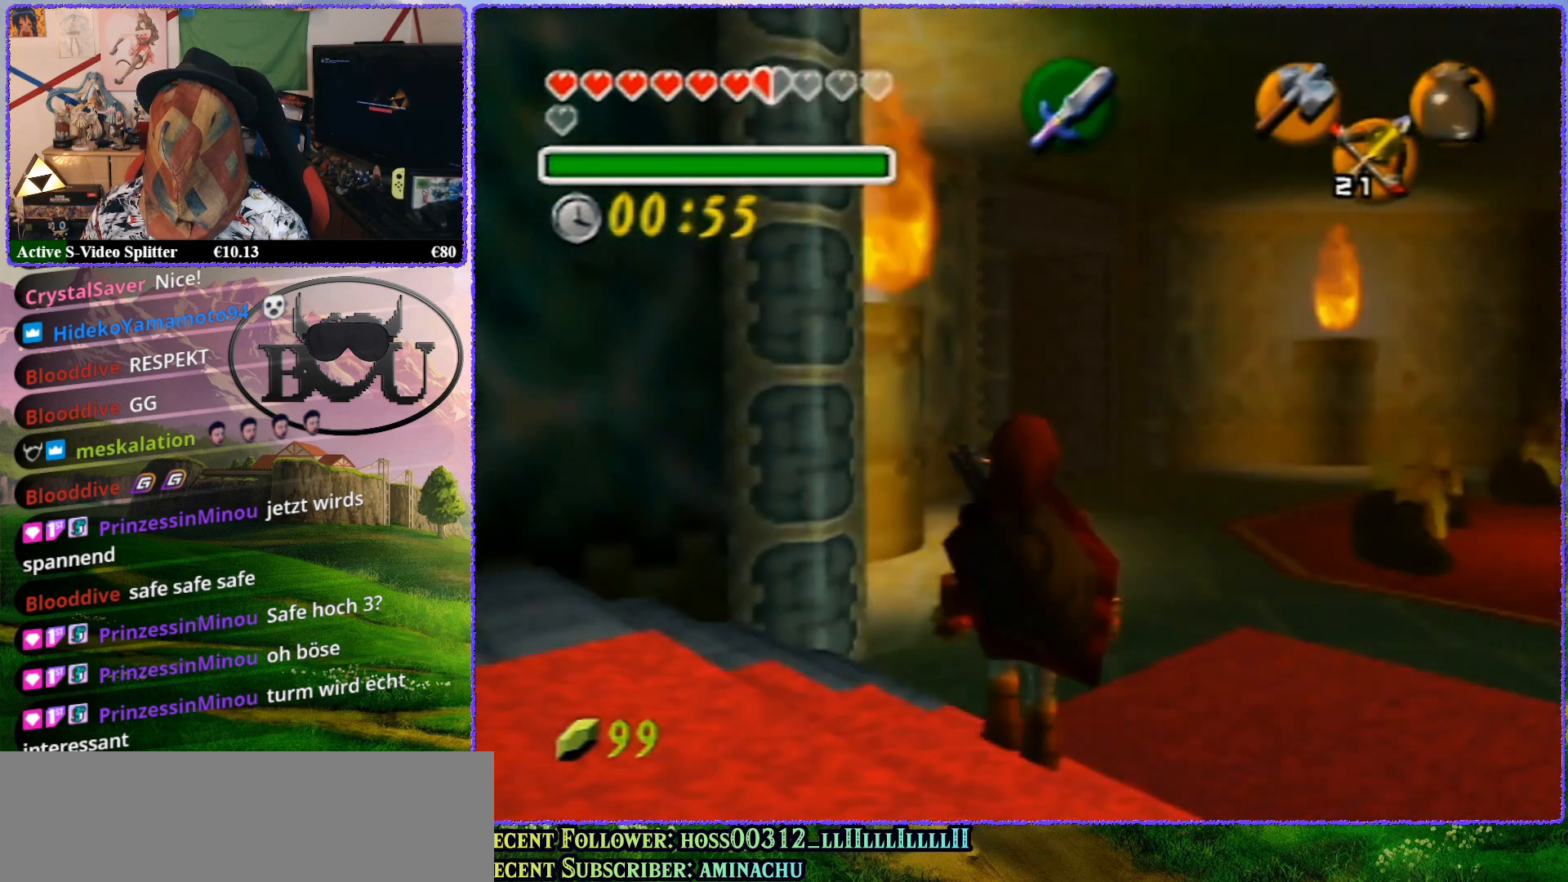
{"buttons": [], "left_stick": "up-left", "events": [[317, "Z", "up"], [350, "left_stick", "up-left"]]}
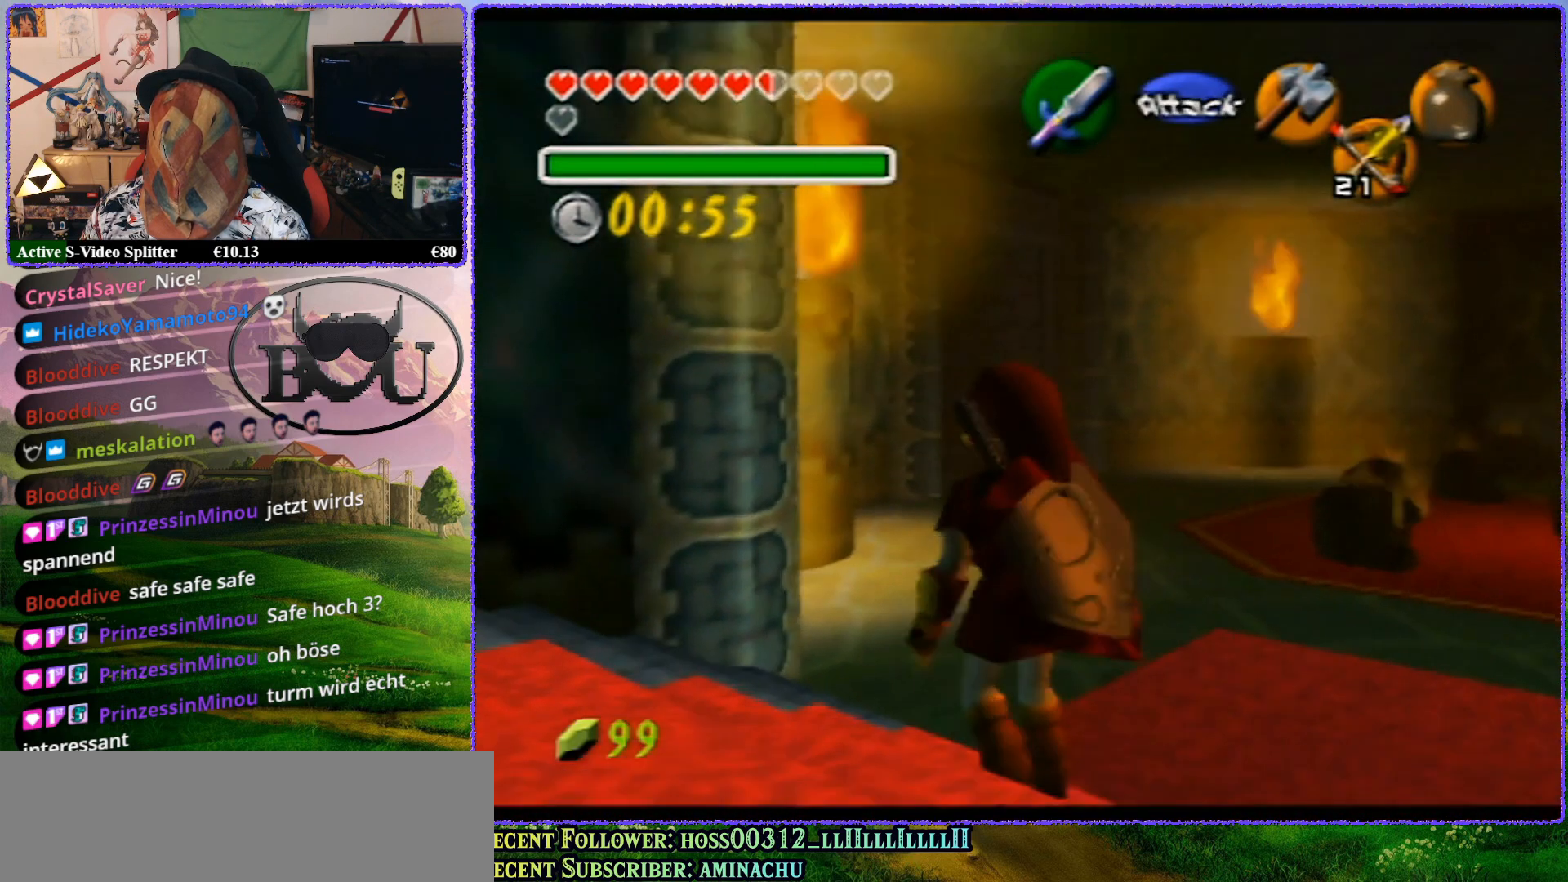
{"buttons": [], "left_stick": "up-left", "events": []}
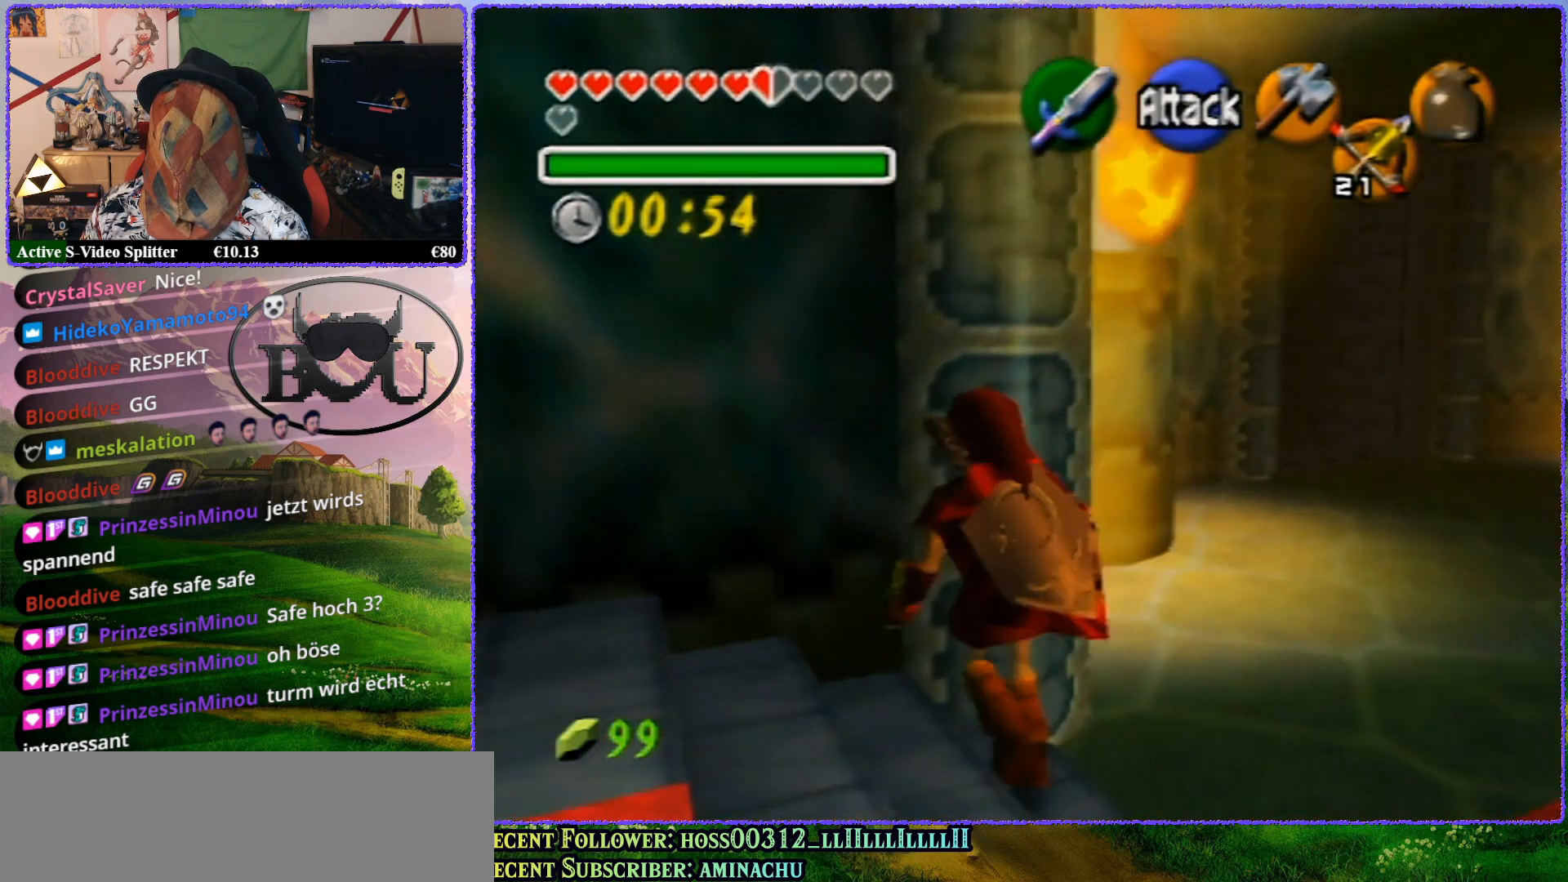
{"buttons": [], "left_stick": "up", "events": [[50, "left_stick", "up"]]}
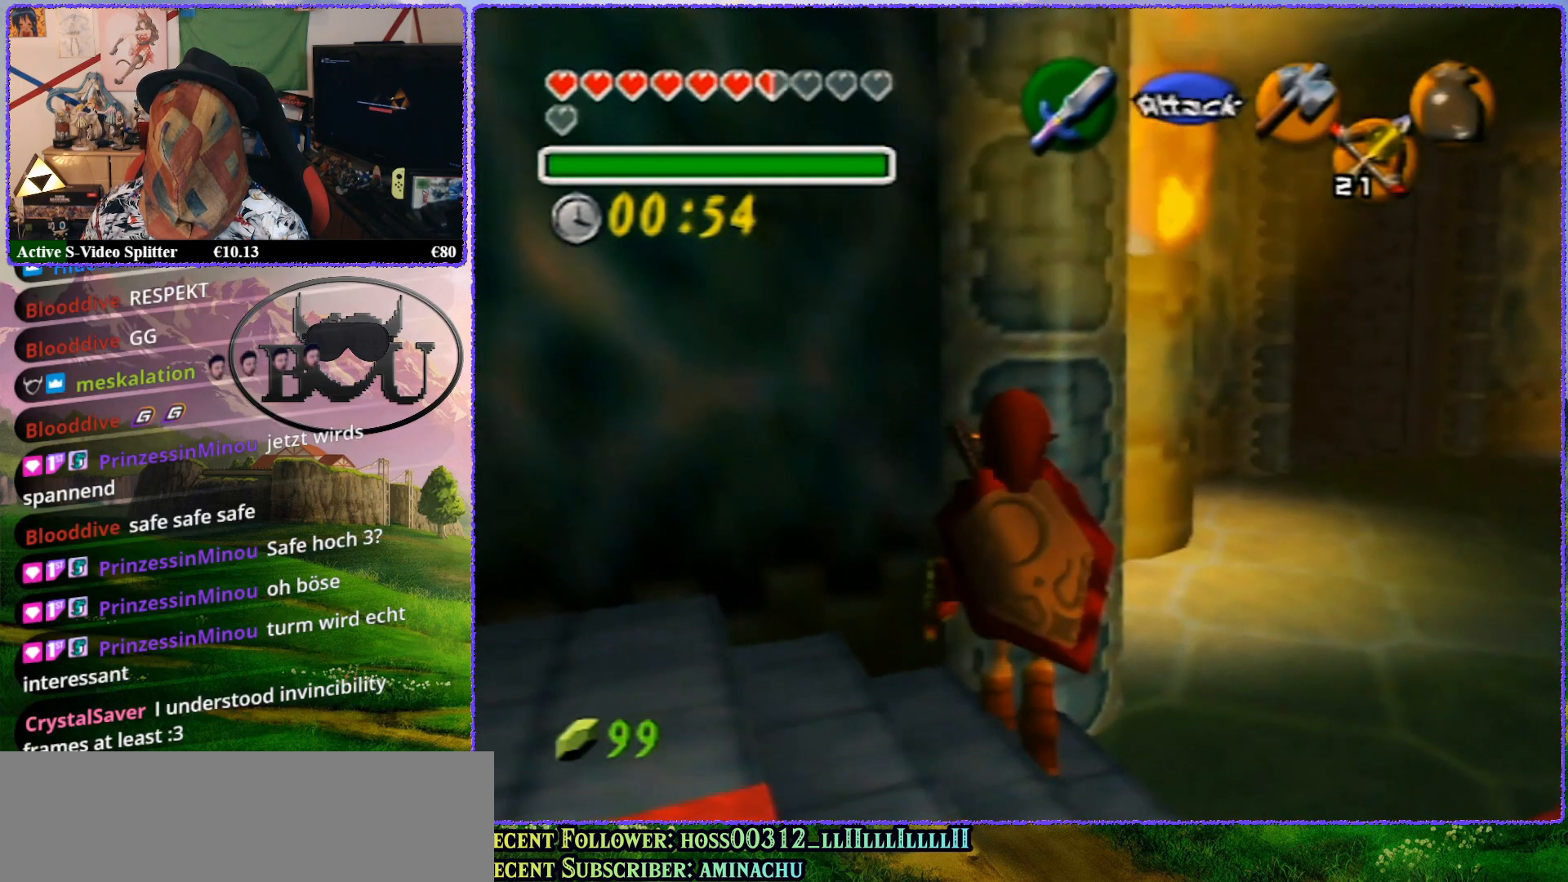
{"buttons": ["Z"], "left_stick": "center", "events": [[50, "left_stick", "center"], [133, "Z", "down"]]}
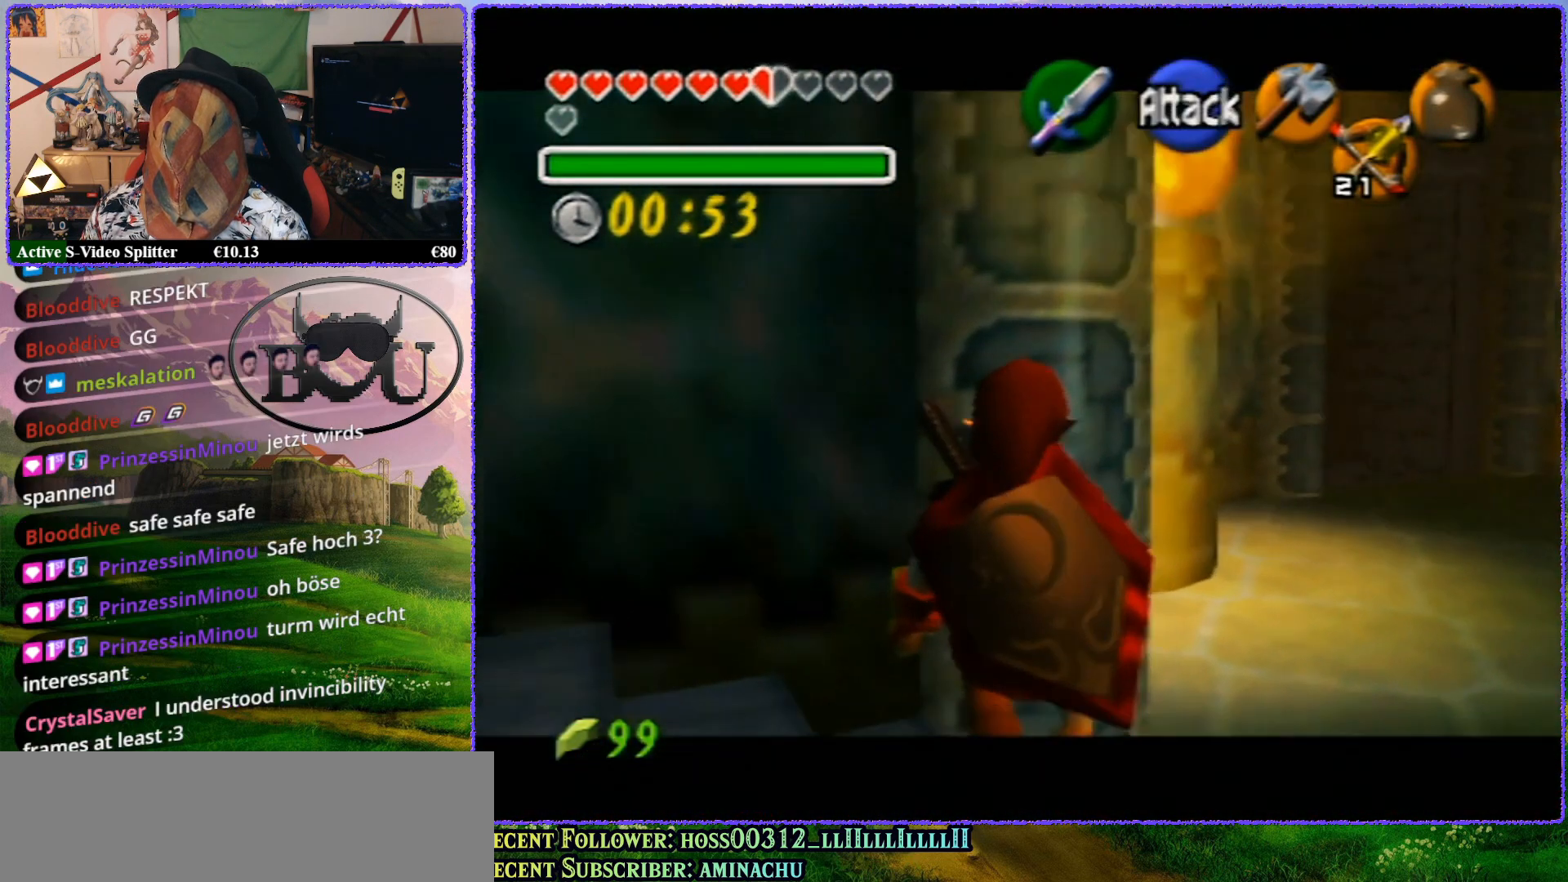
{"buttons": ["Z"], "left_stick": "center", "events": [[83, "Z", "up"], [167, "left_stick", "left"], [417, "Z", "down"], [417, "left_stick", "center"]]}
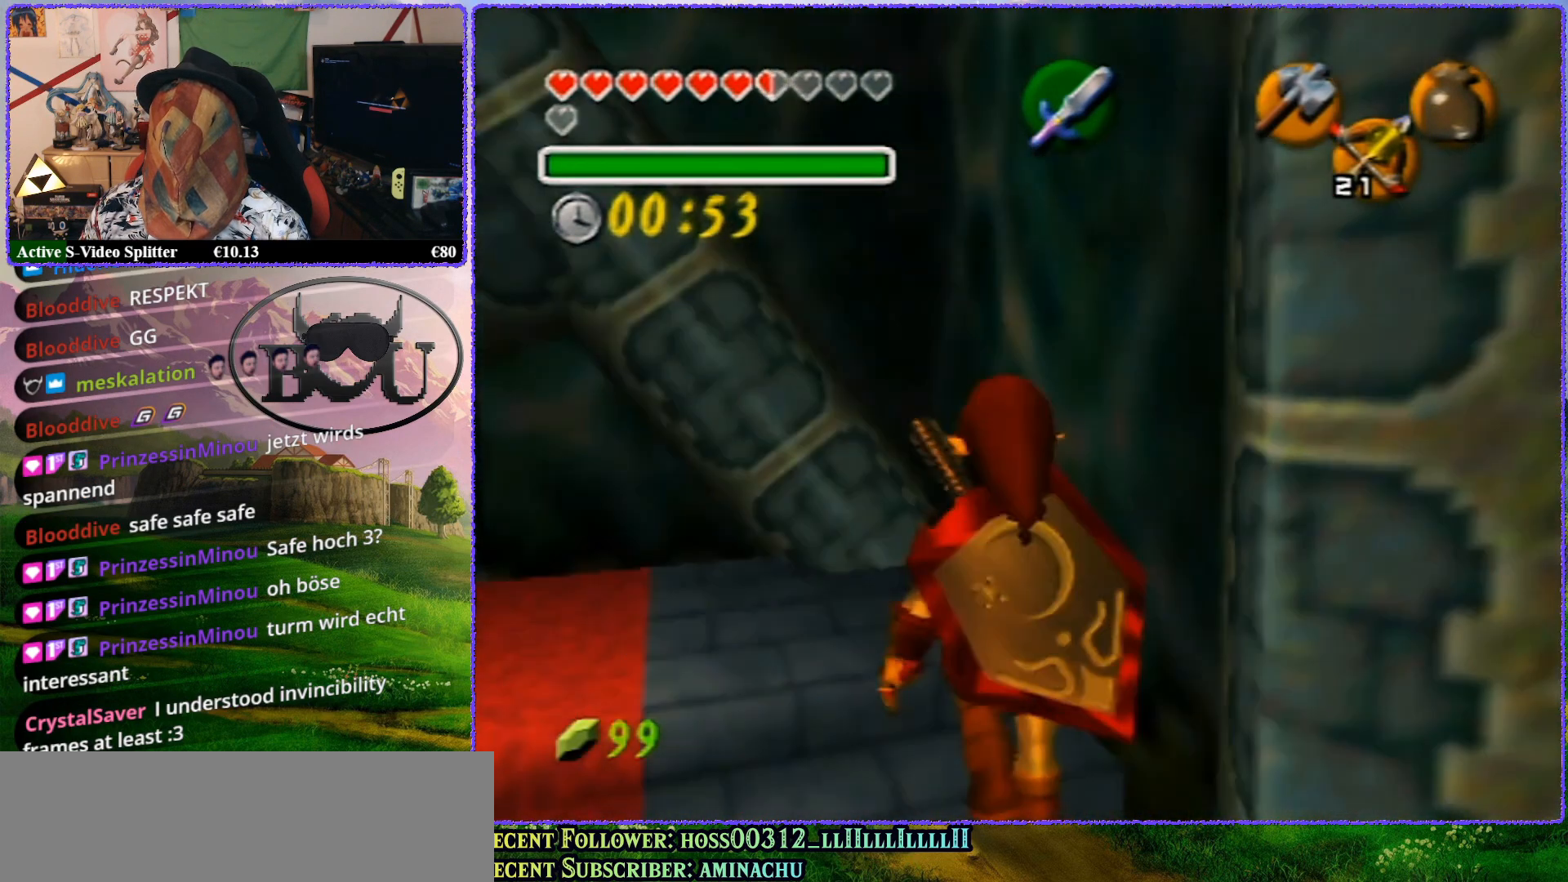
{"buttons": [], "left_stick": "center", "events": [[467, "Z", "up"]]}
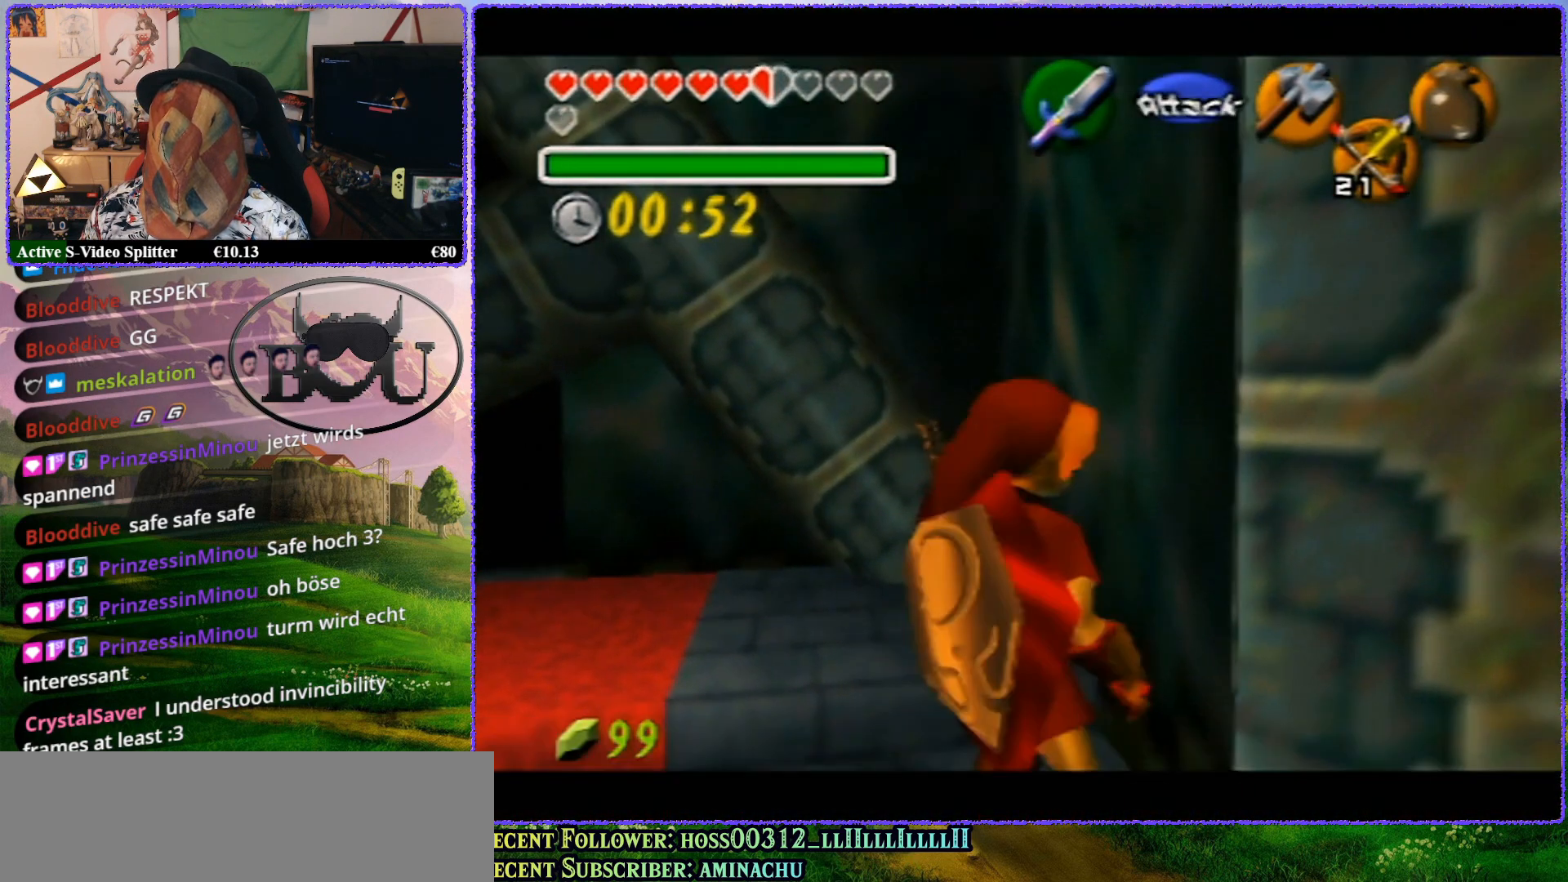
{"buttons": [], "left_stick": "right", "events": [[33, "left_stick", "up-right"], [300, "left_stick", "right"]]}
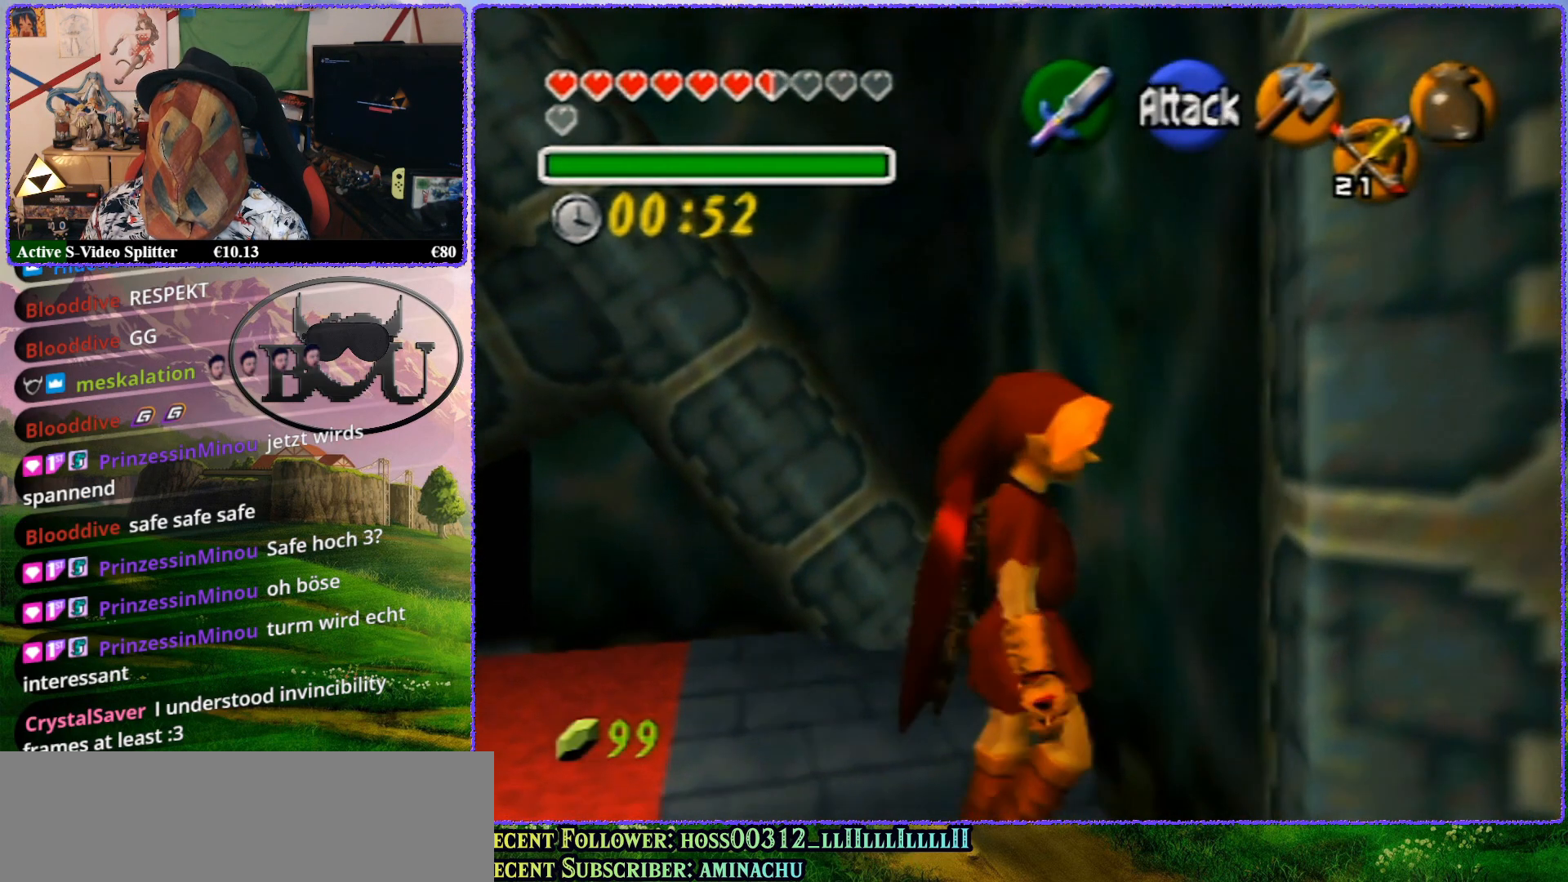
{"buttons": [], "left_stick": "right", "events": []}
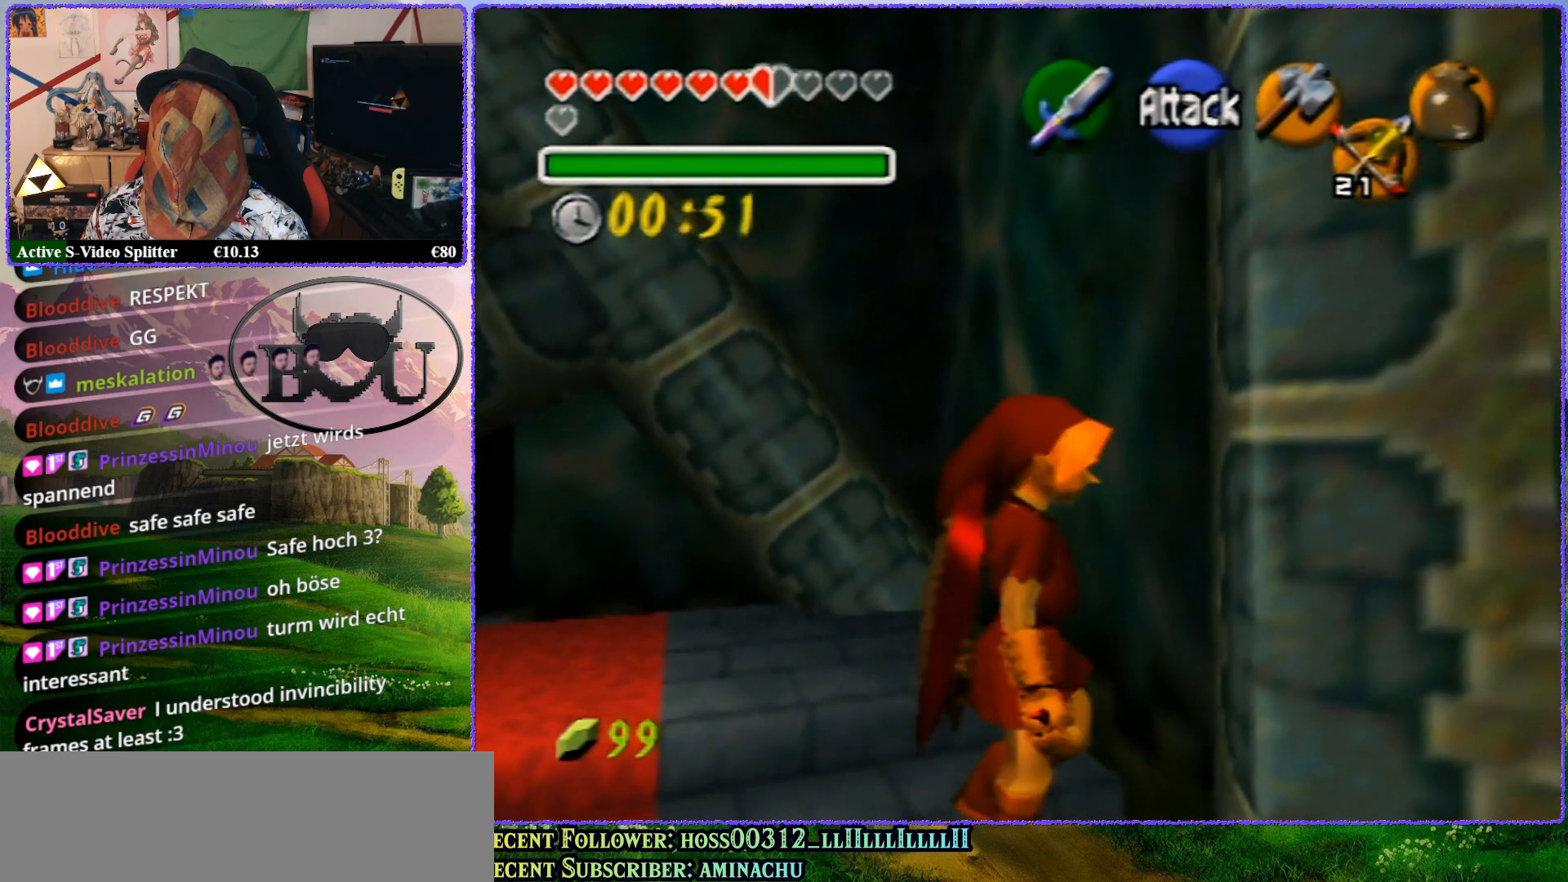
{"buttons": [], "left_stick": "center", "events": [[50, "Z", "down"], [50, "left_stick", "center"], [500, "Z", "up"]]}
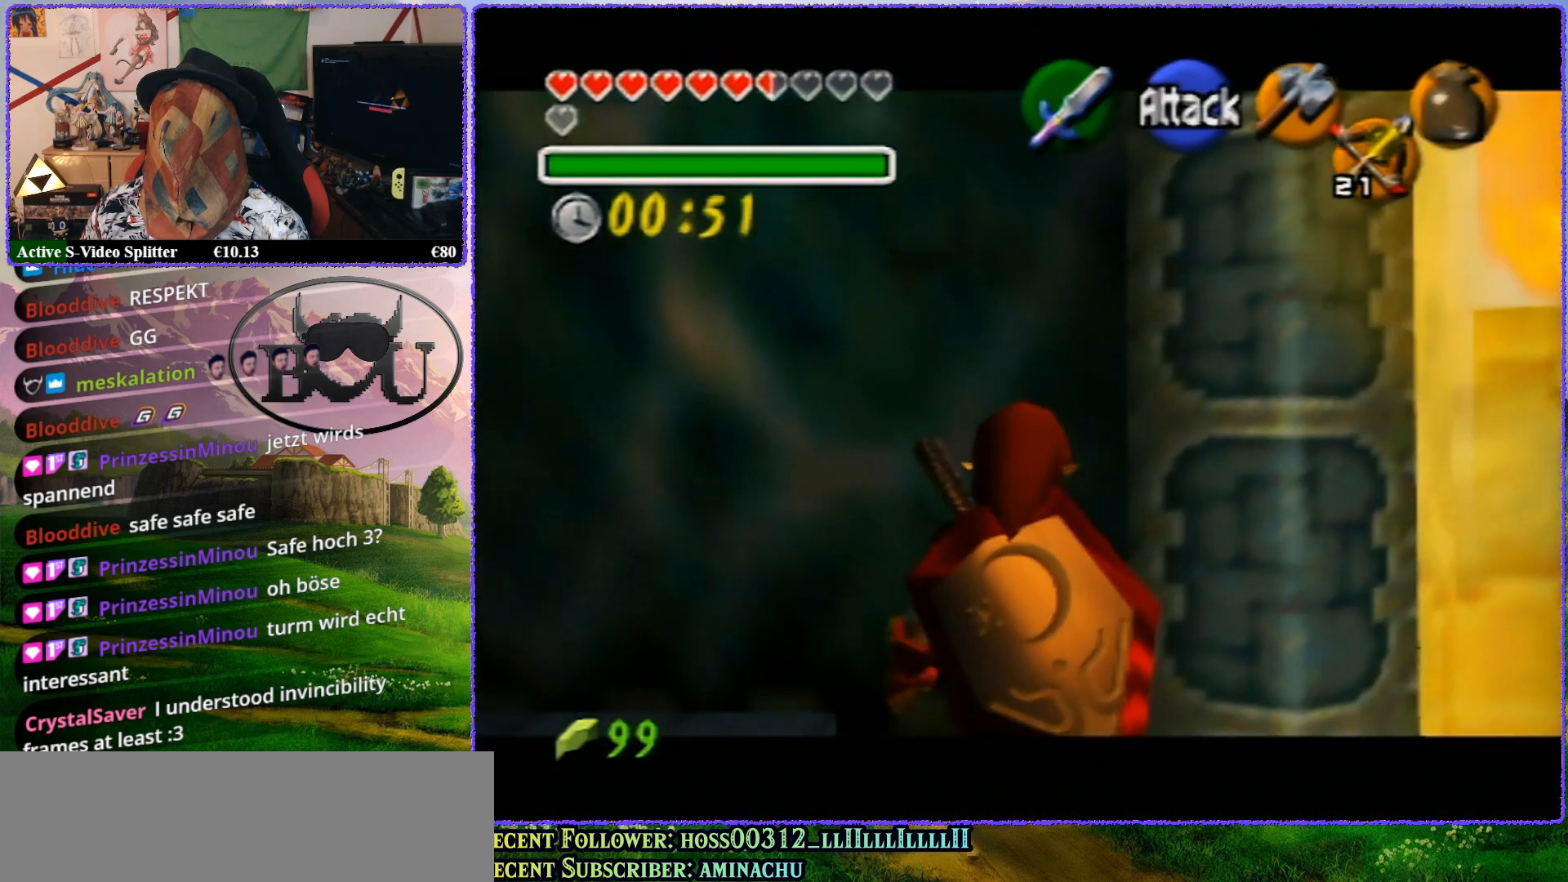
{"buttons": [], "left_stick": "up", "events": [[100, "left_stick", "up"]]}
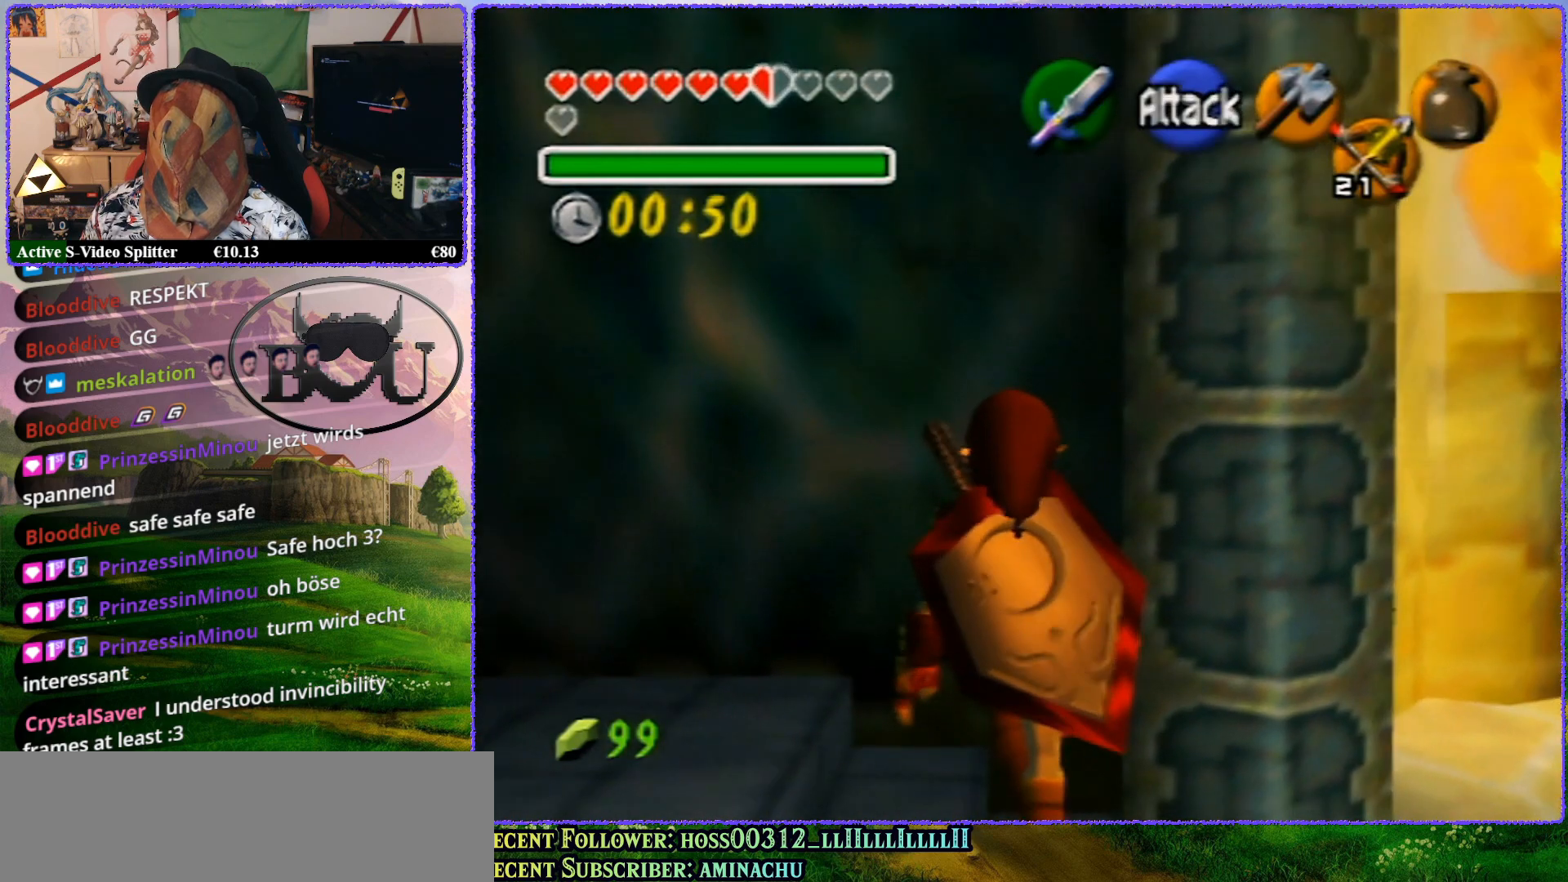
{"buttons": [], "left_stick": "right", "events": [[167, "left_stick", "up-right"], [283, "left_stick", "right"]]}
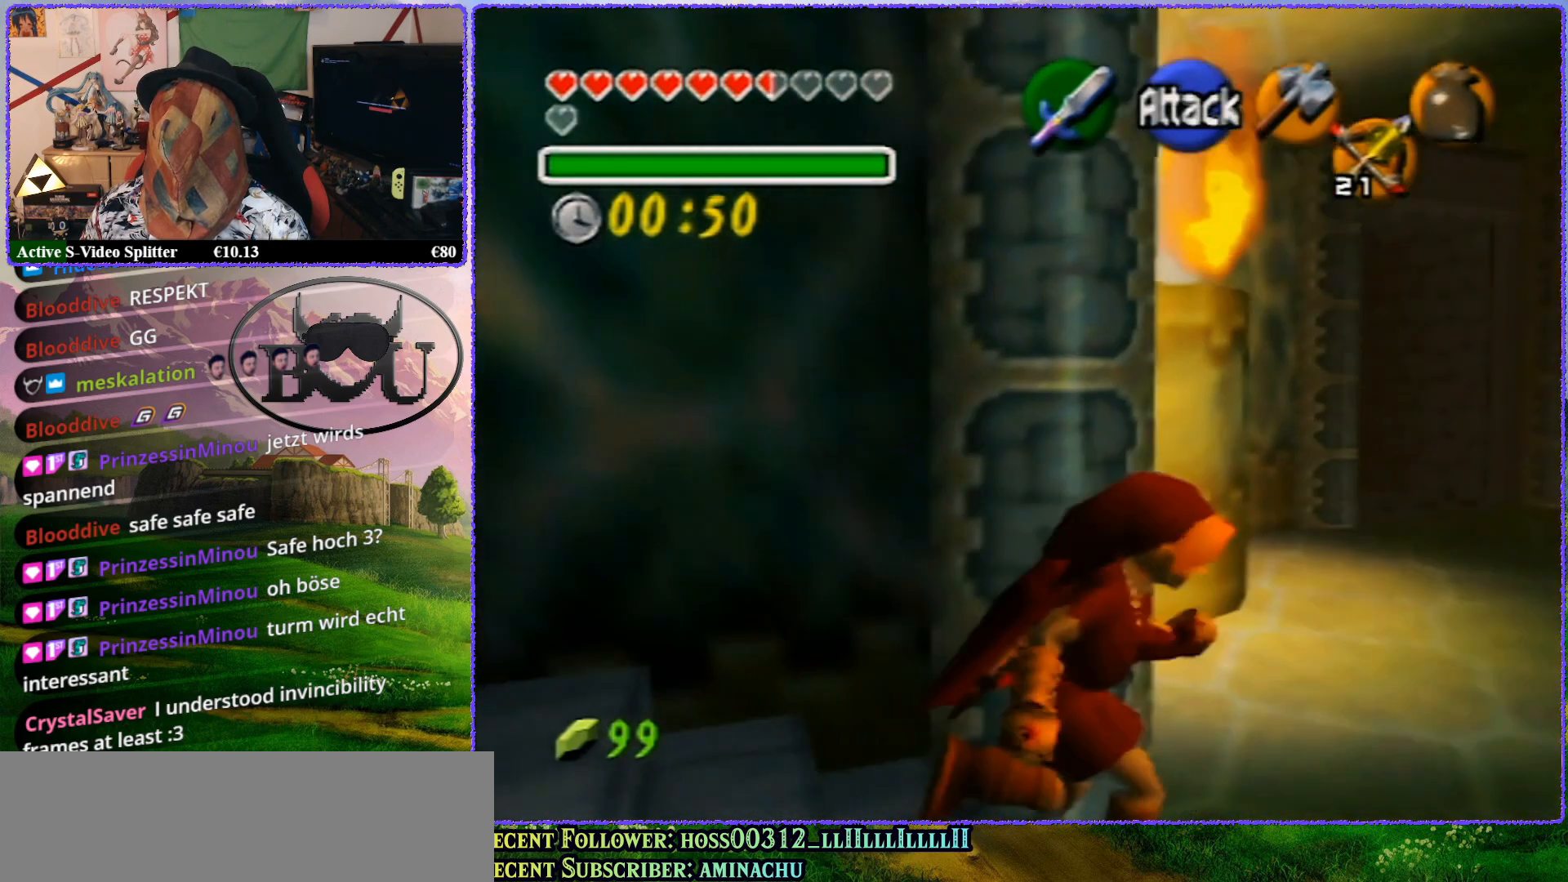
{"buttons": [], "left_stick": "right", "events": []}
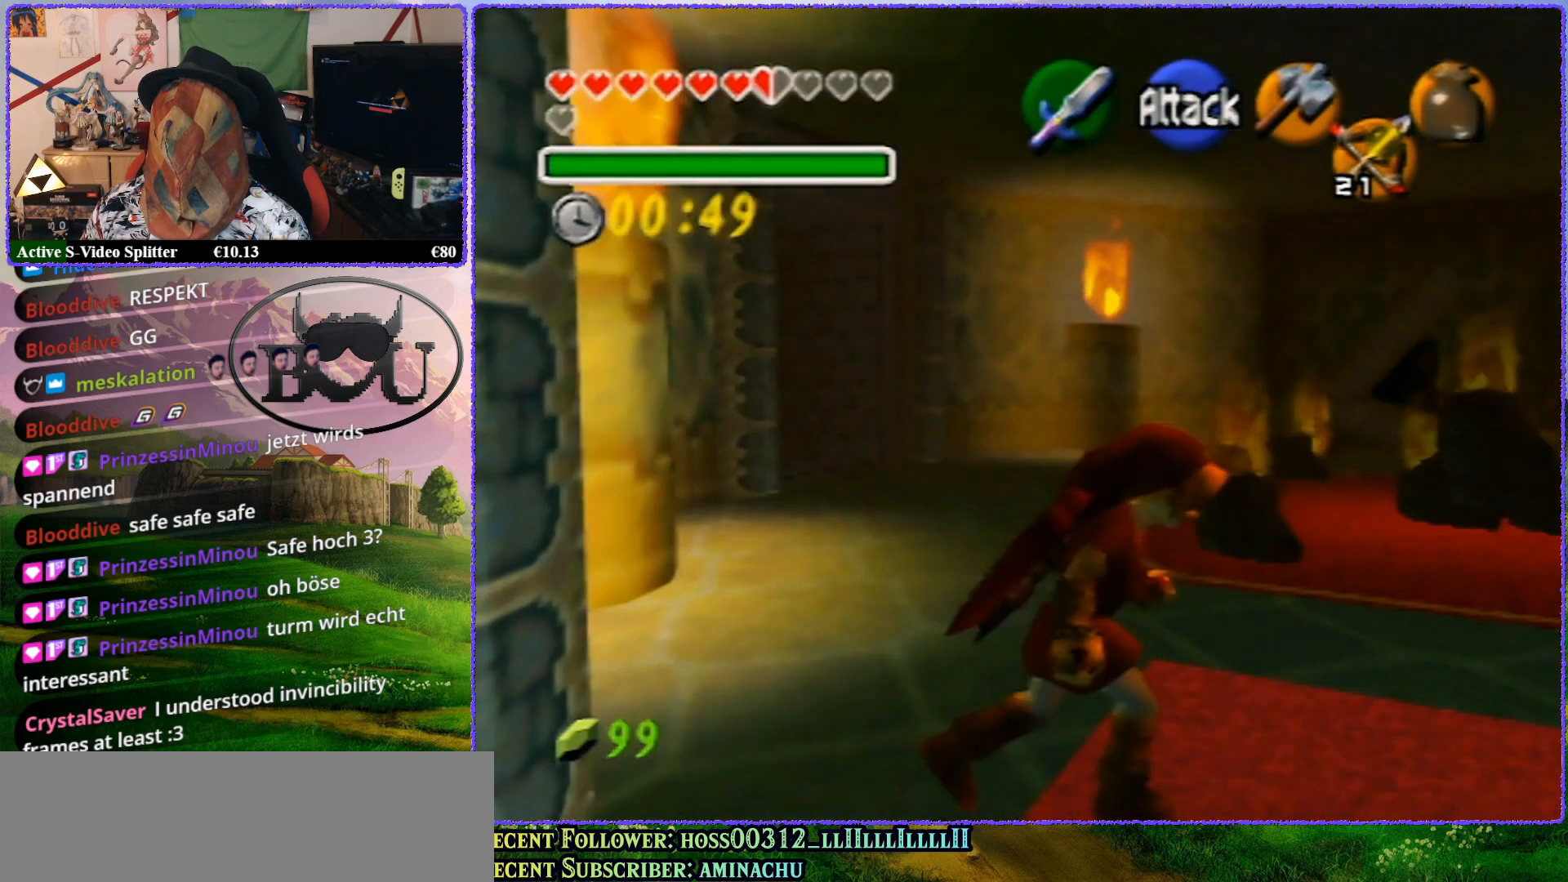
{"buttons": [], "left_stick": "up-right", "events": [[233, "left_stick", "up-right"]]}
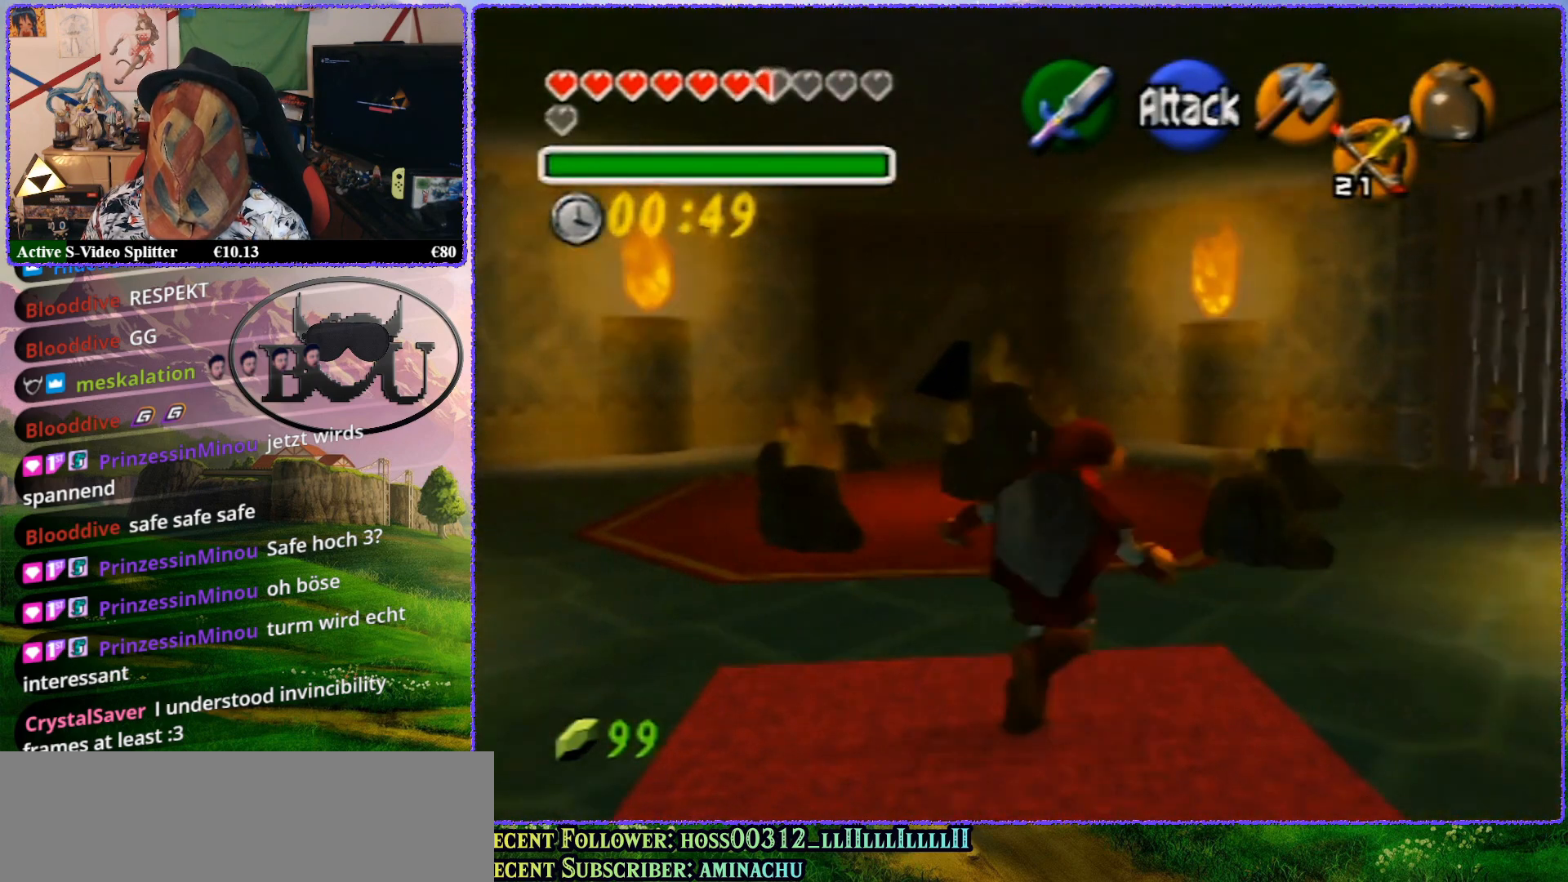
{"buttons": [], "left_stick": "up", "events": [[33, "left_stick", "up"]]}
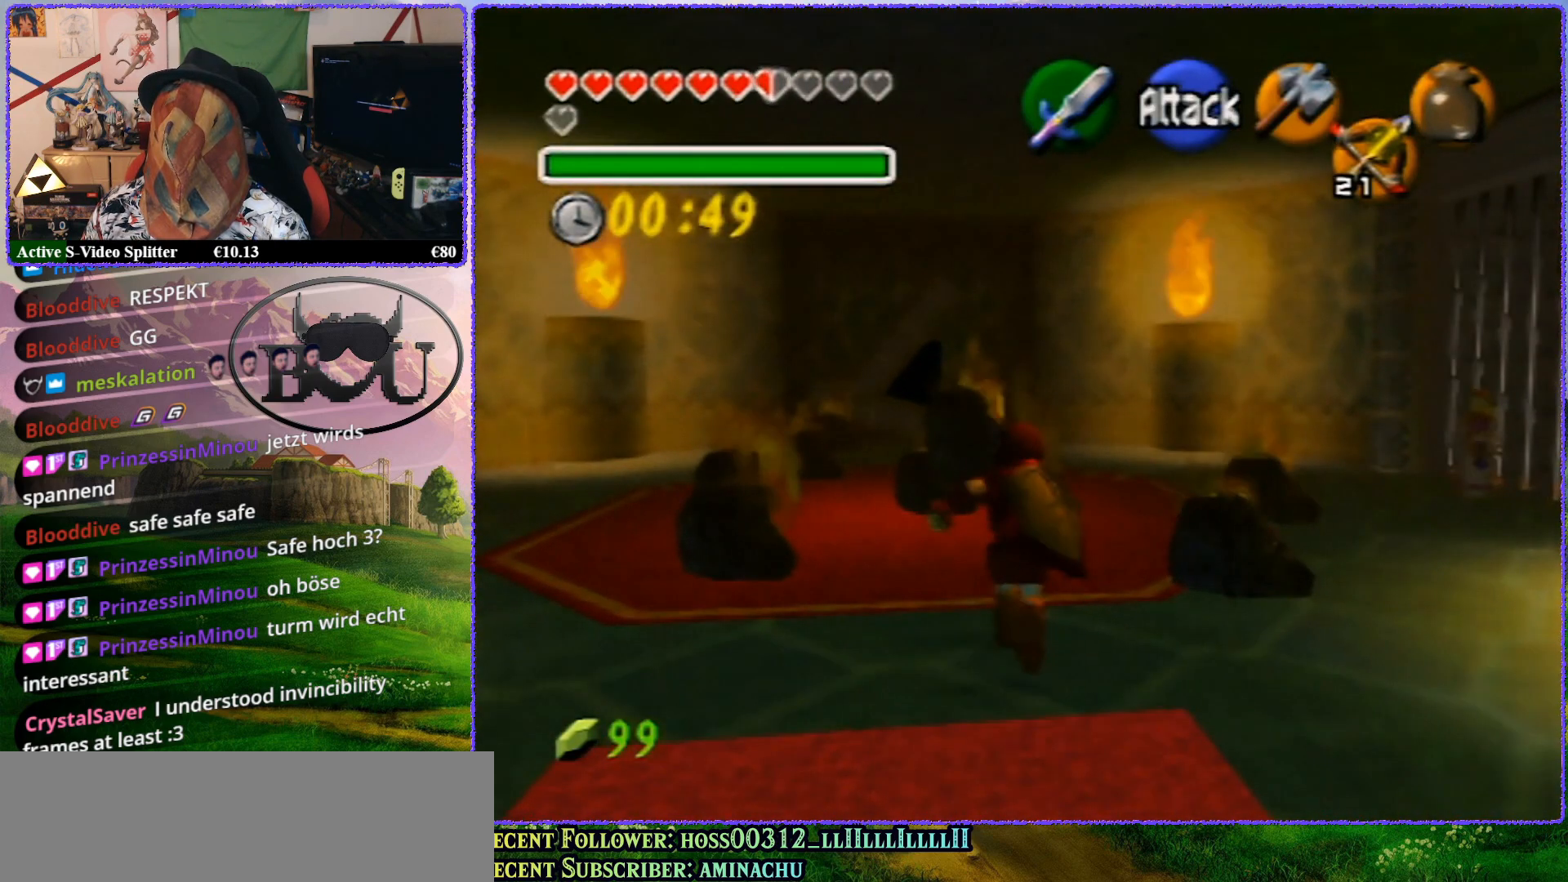
{"buttons": [], "left_stick": "up-left", "events": [[133, "left_stick", "up-left"]]}
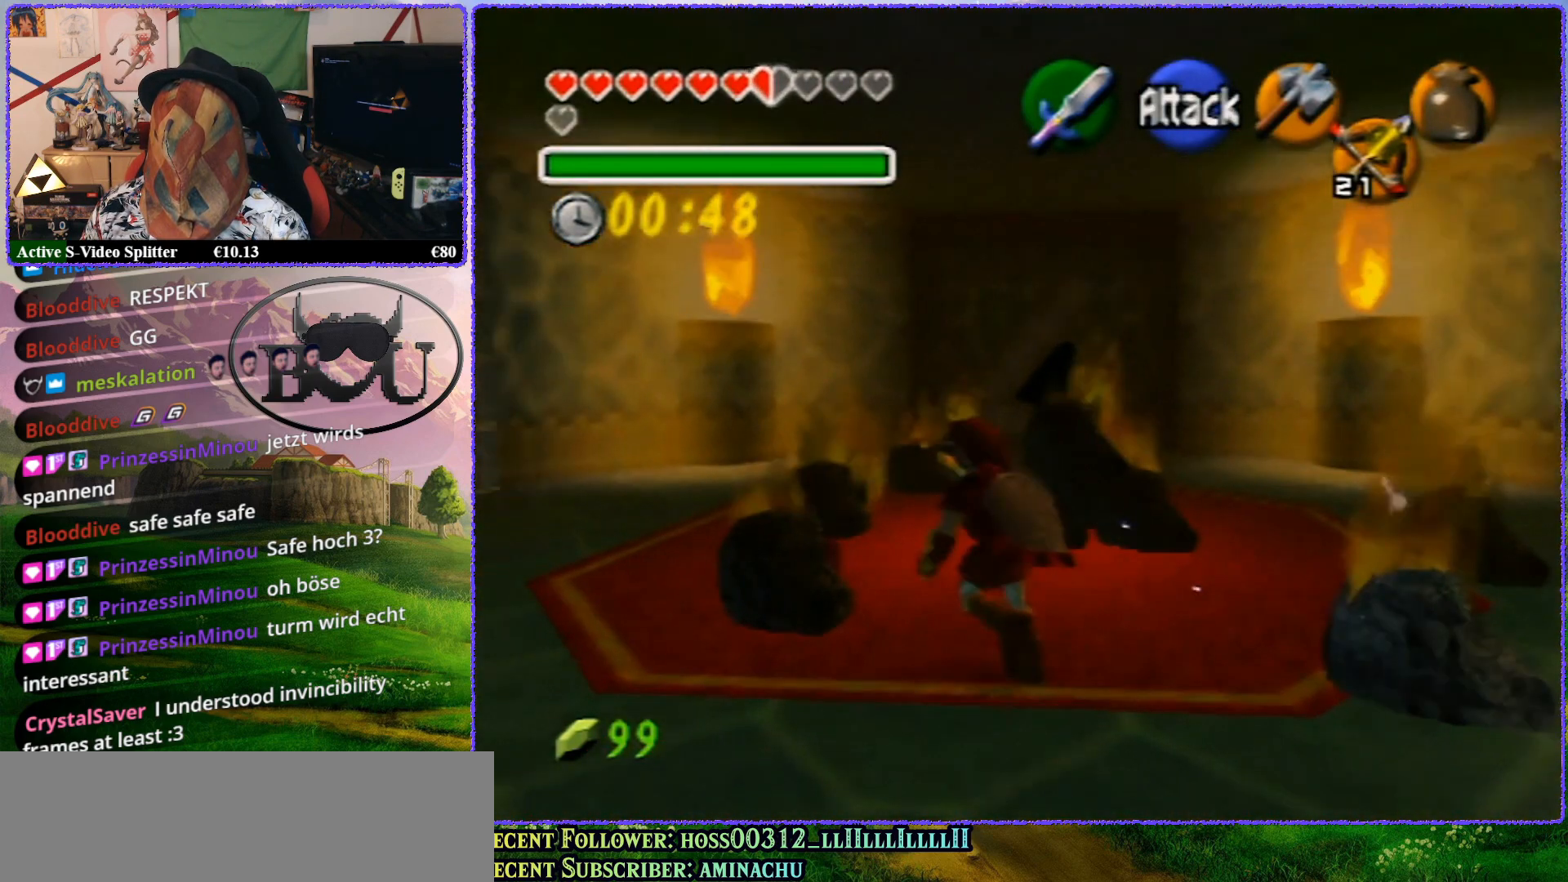
{"buttons": ["Z"], "left_stick": "center", "events": [[200, "left_stick", "center"], [300, "Z", "down"]]}
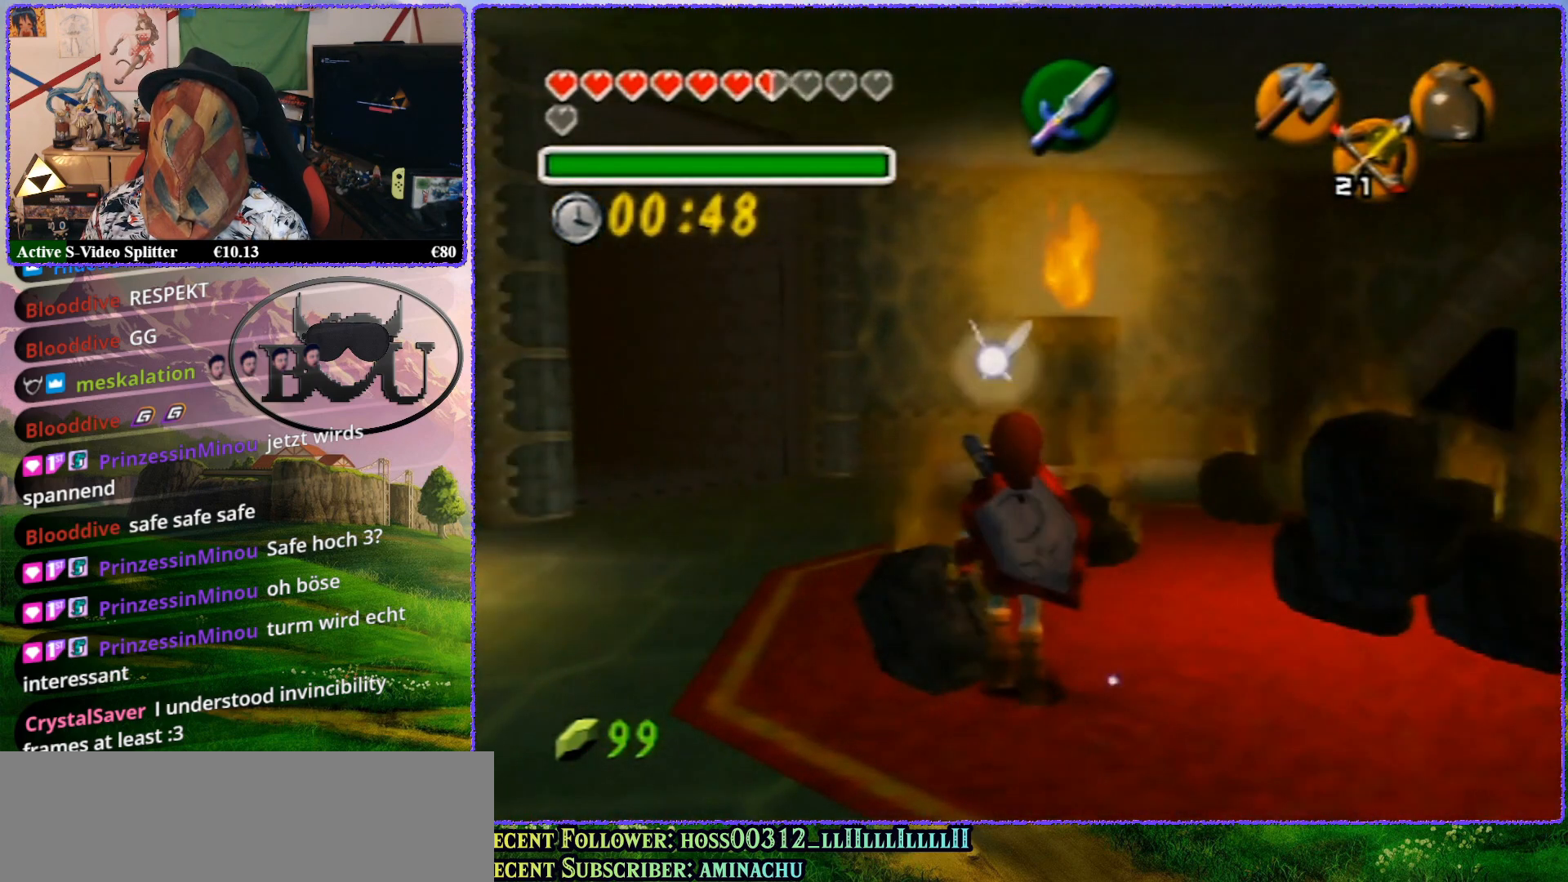
{"buttons": [], "left_stick": "right", "events": [[200, "Z", "up"], [267, "left_stick", "right"]]}
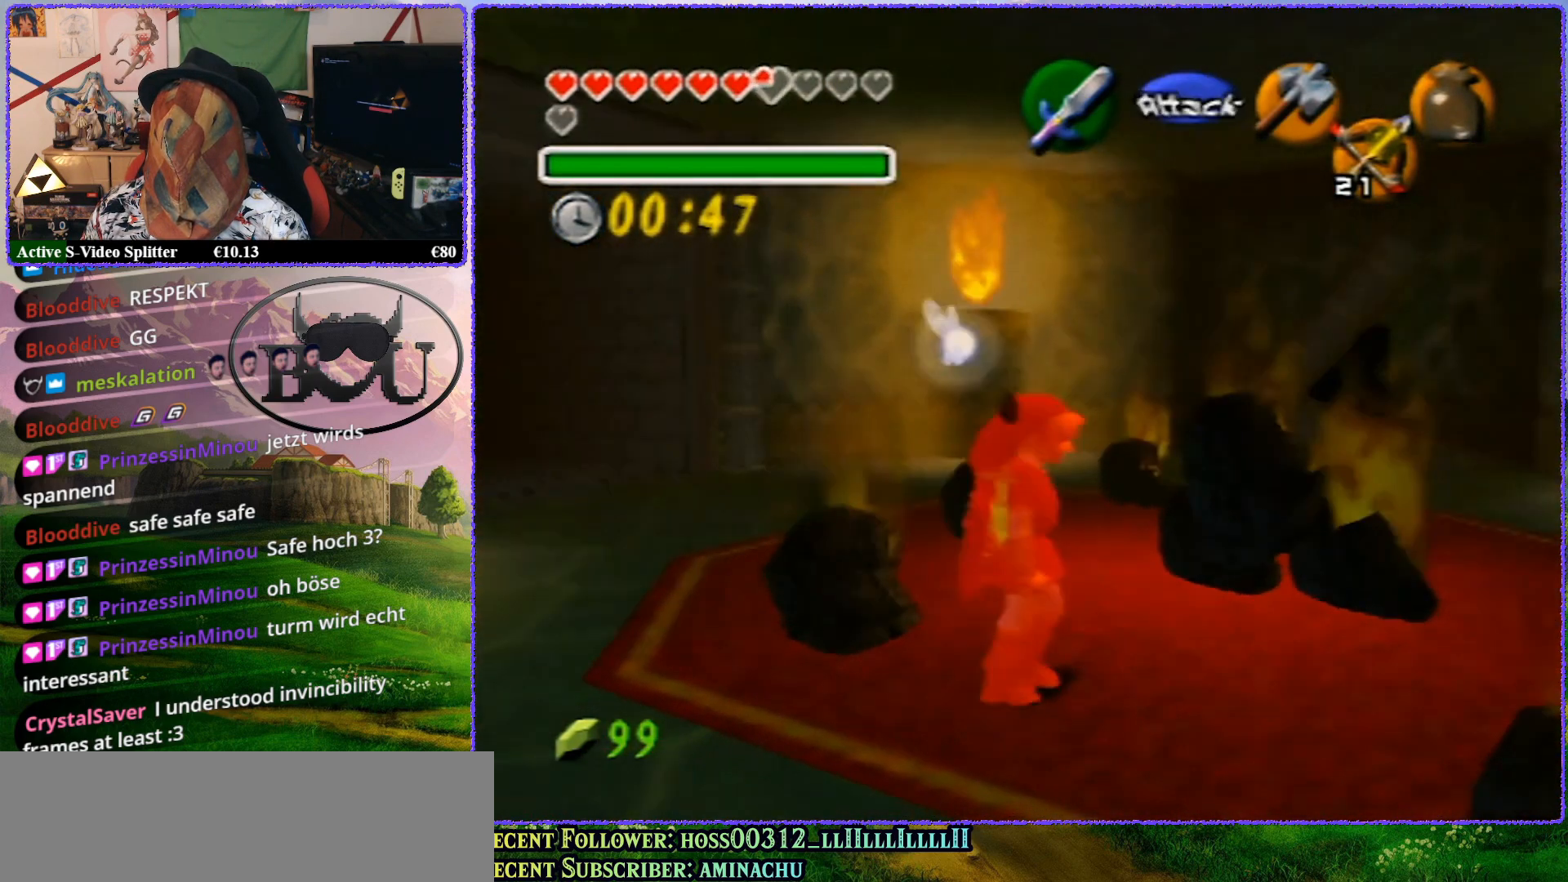
{"buttons": ["Z"], "left_stick": "center", "events": [[83, "left_stick", "center"], [100, "Z", "down"]]}
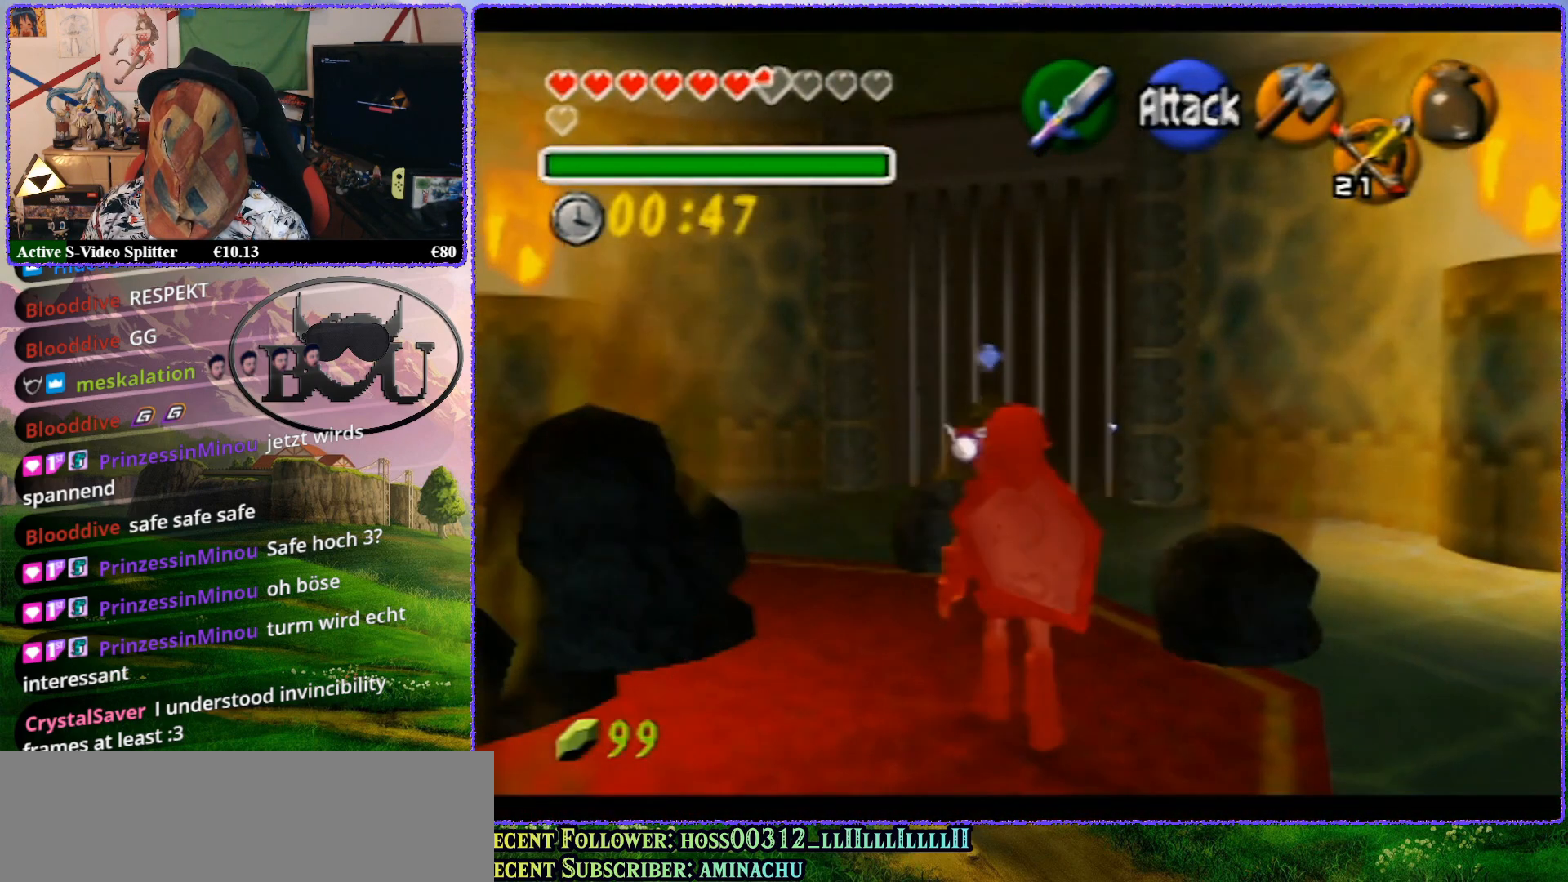
{"buttons": ["Z"], "left_stick": "center", "events": [[133, "Z", "up"], [250, "left_stick", "up"], [433, "Z", "down"], [467, "left_stick", "center"]]}
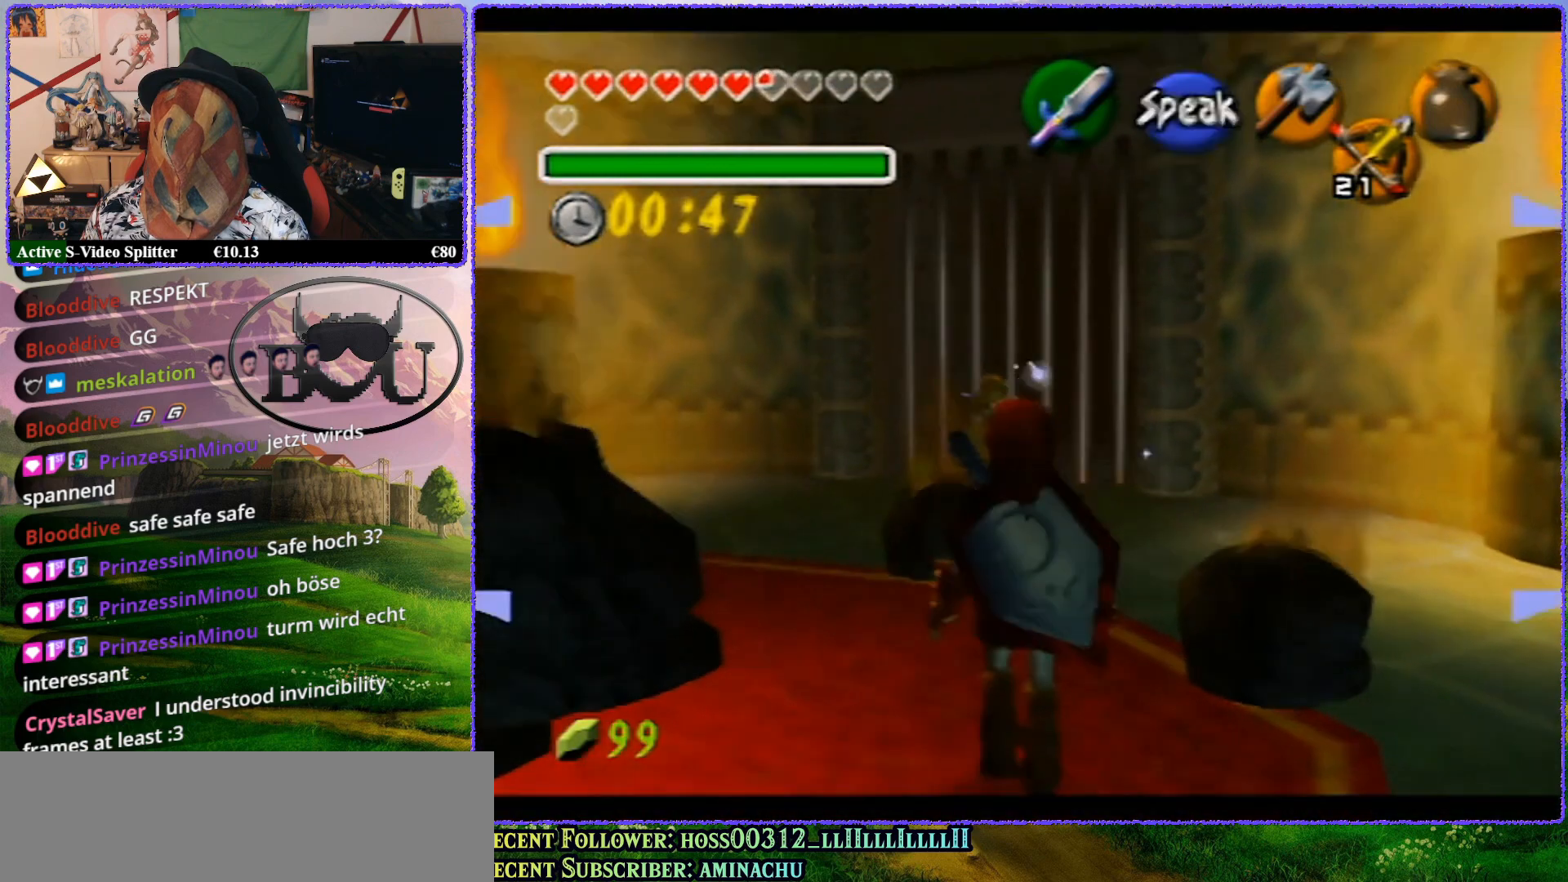
{"buttons": ["Z"], "left_stick": "up", "events": [[417, "left_stick", "up"]]}
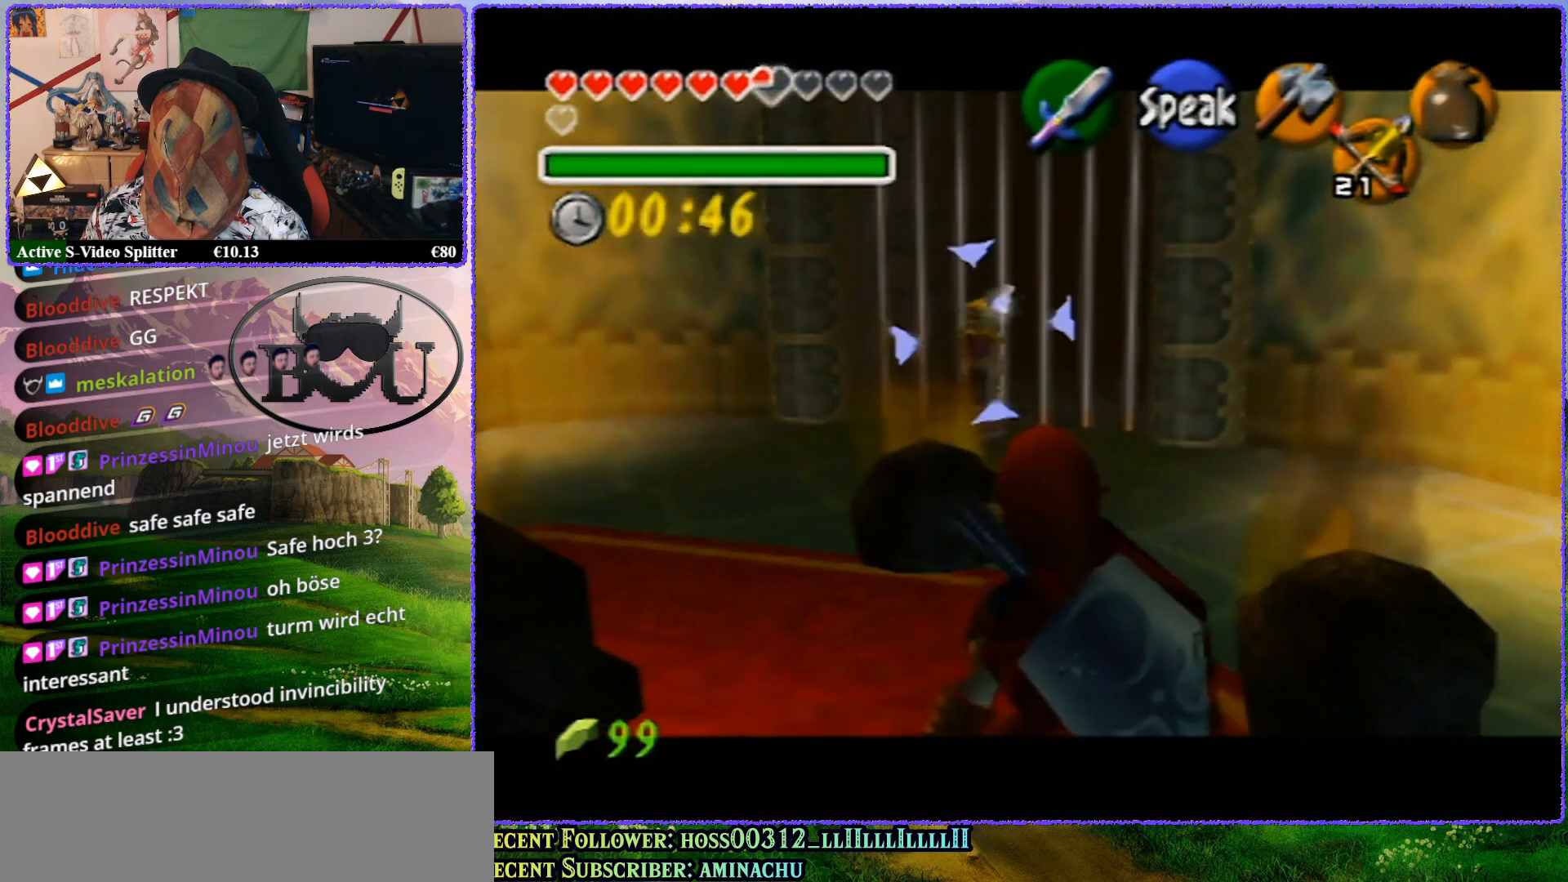
{"buttons": ["Z"], "left_stick": "up", "events": []}